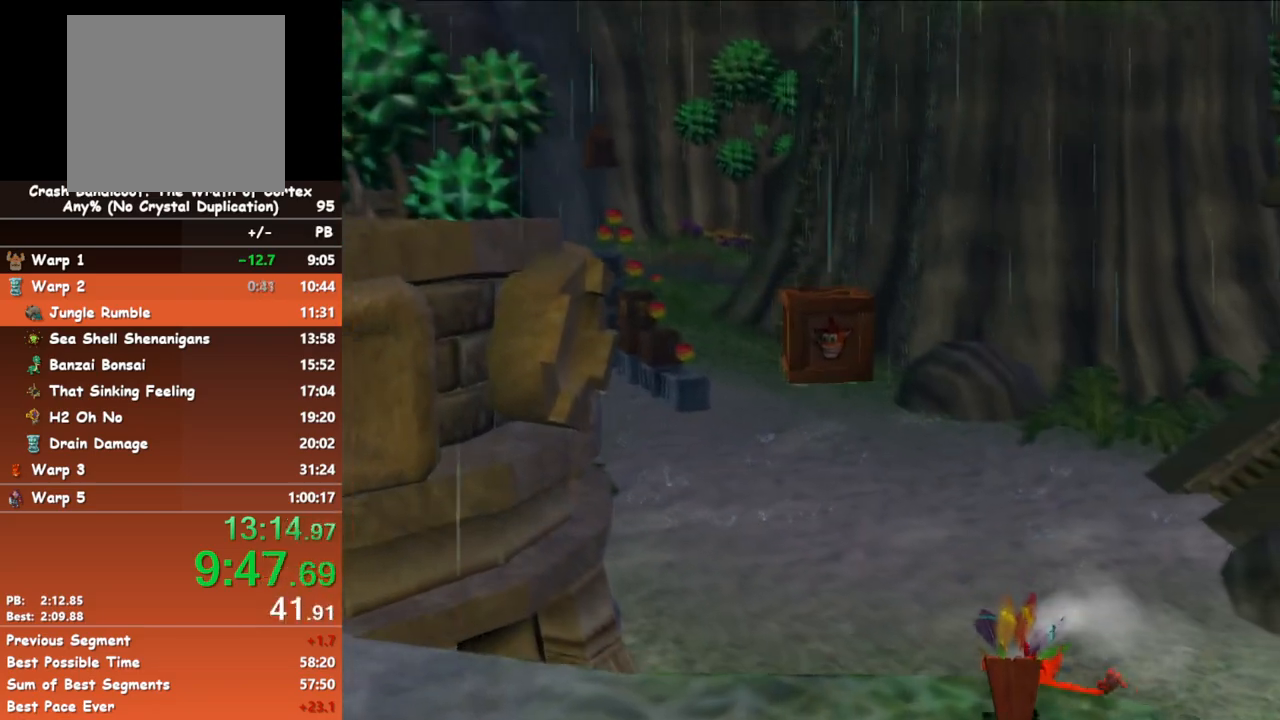
Gameplay with a controller (Xbox layout); each line is a JSON object with the inputs held at the frame after it. "events" lists button and stick changes between this image and that frame as [ms after this image, input, new state], when the widget could be followed in between. Not read: right_stick.
{"buttons": [], "left_stick": "up", "events": [[133, "B", "down"], [250, "B", "up"]]}
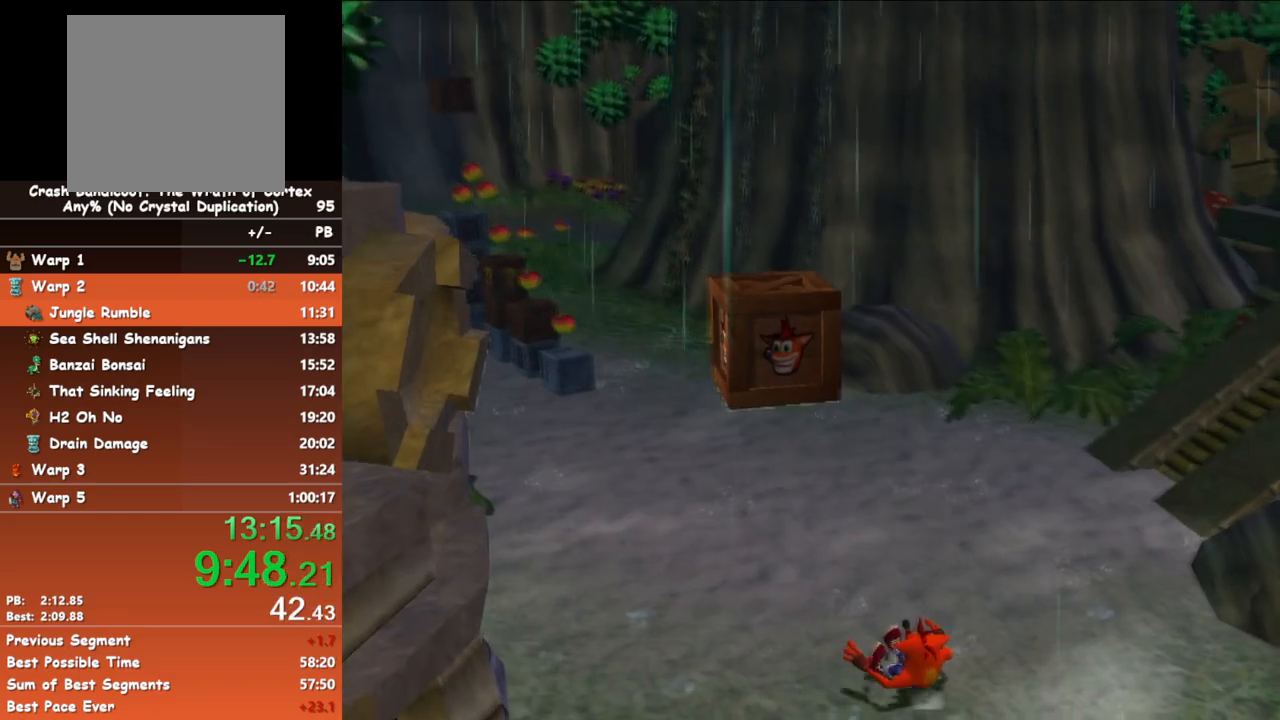
{"buttons": [], "left_stick": "up", "events": [[150, "B", "down"], [283, "B", "up"]]}
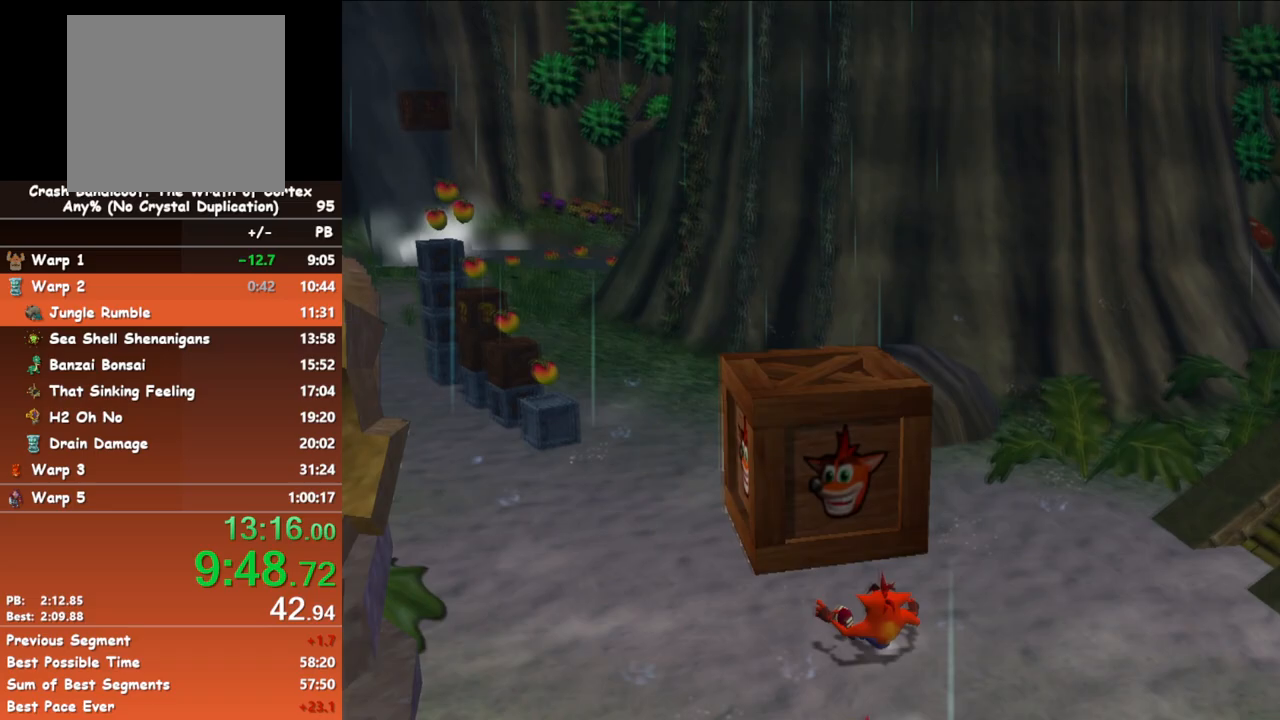
{"buttons": [], "left_stick": "up", "events": [[200, "B", "down"], [300, "B", "up"]]}
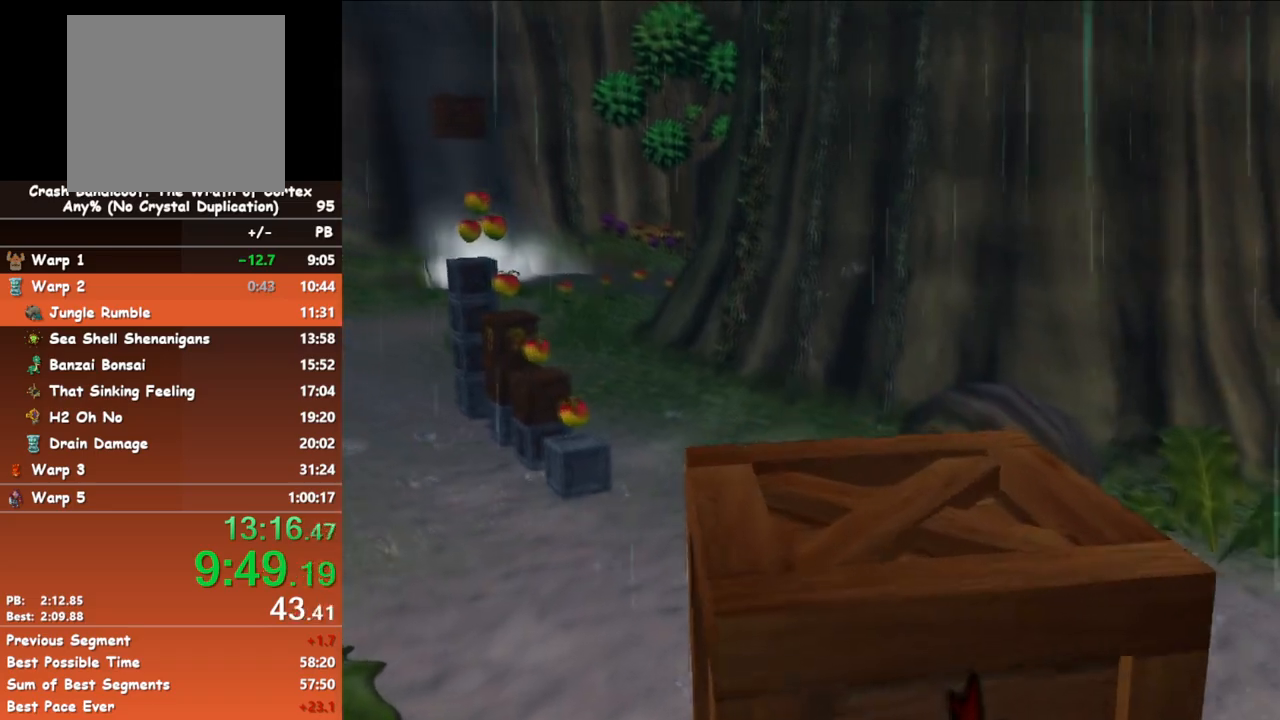
{"buttons": [], "left_stick": "up", "events": [[217, "B", "down"], [333, "B", "up"]]}
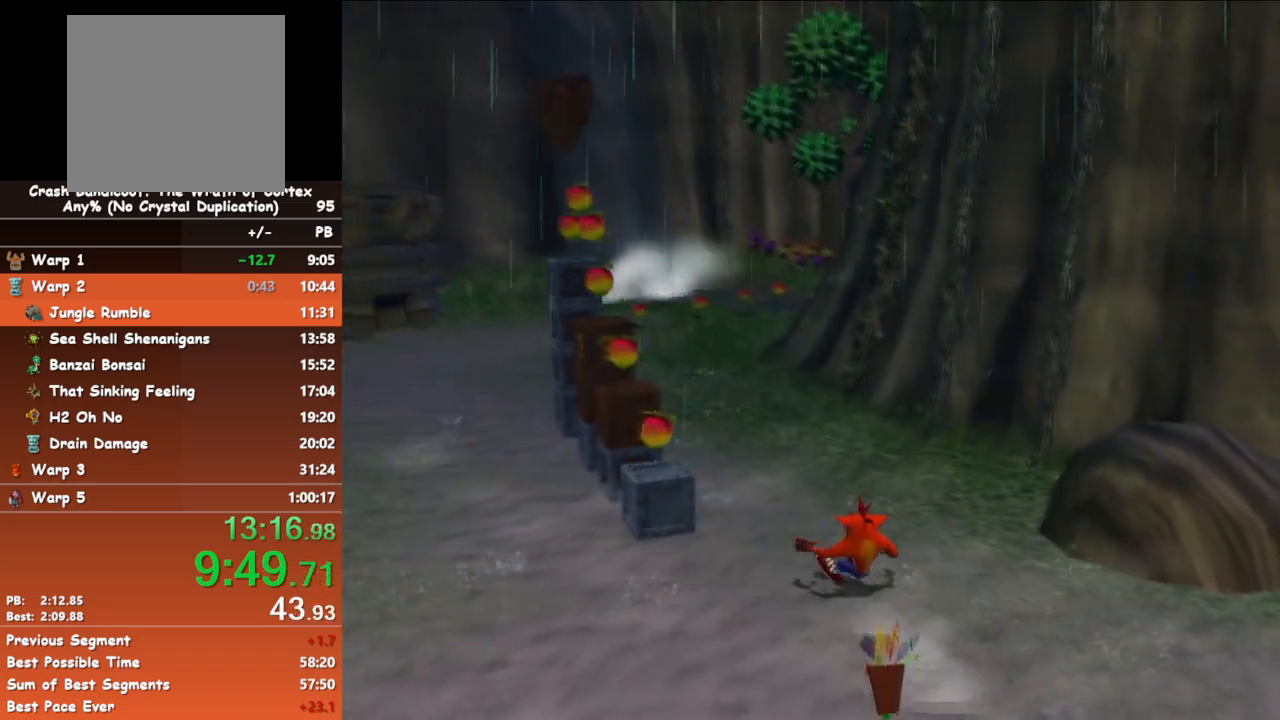
{"buttons": [], "left_stick": "up", "events": [[233, "B", "down"], [367, "B", "up"]]}
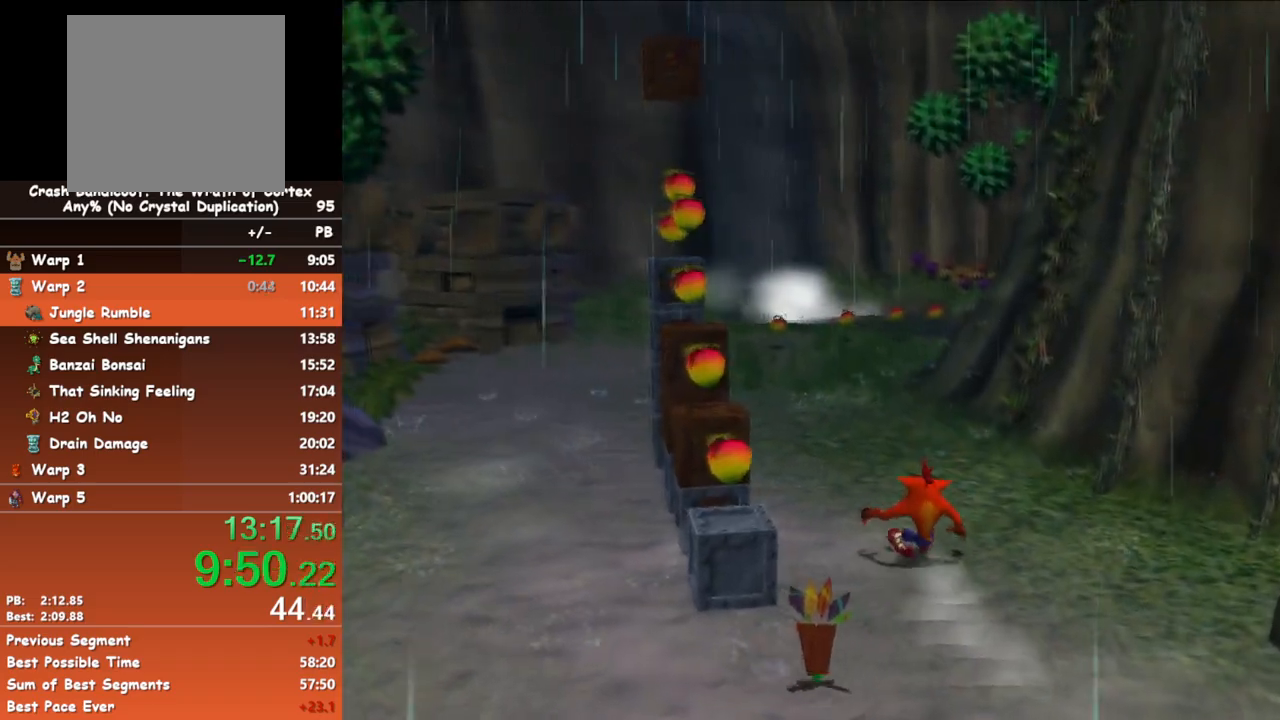
{"buttons": [], "left_stick": "up", "events": [[250, "B", "down"], [367, "B", "up"]]}
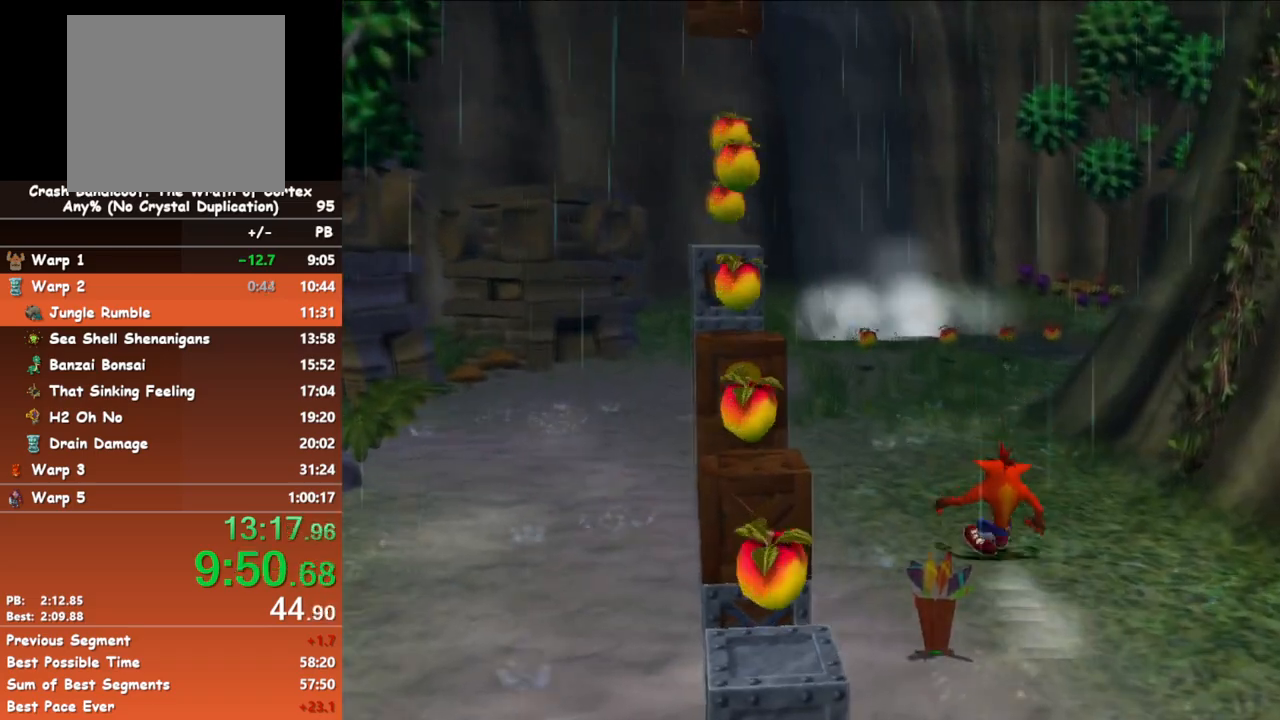
{"buttons": [], "left_stick": "up", "events": [[250, "B", "down"], [400, "B", "up"]]}
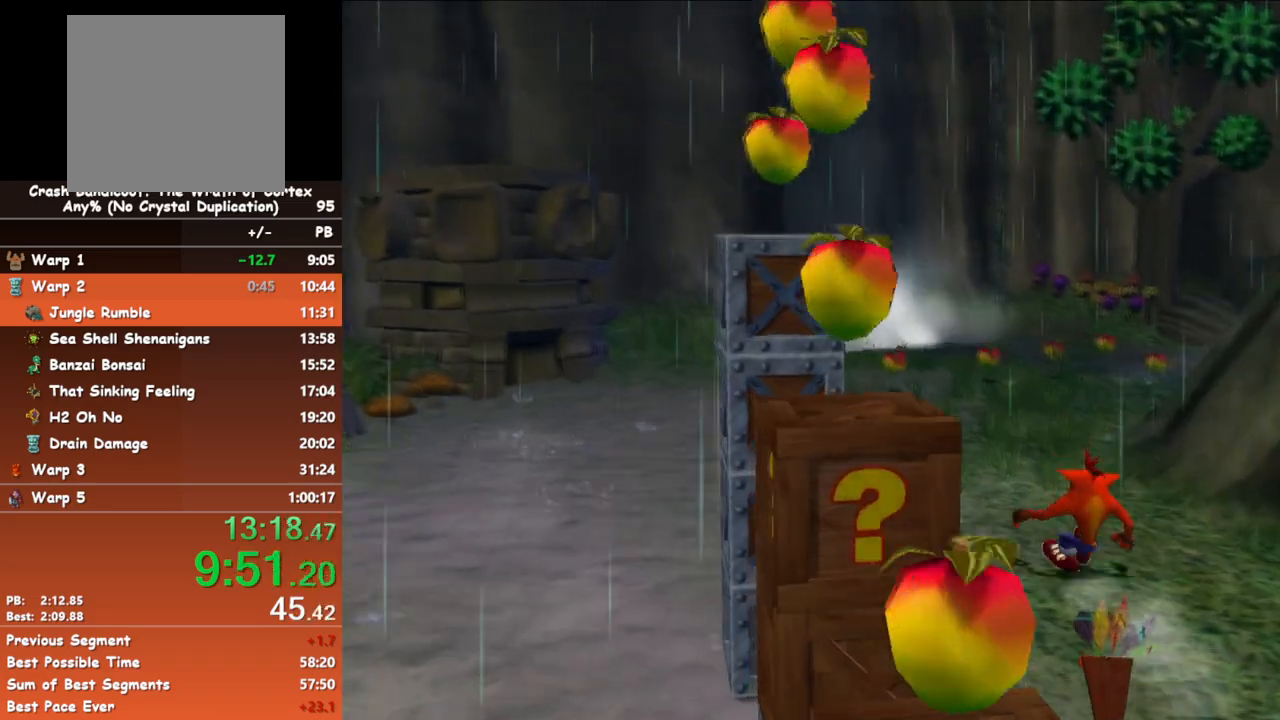
{"buttons": [], "left_stick": "up", "events": [[317, "B", "down"], [450, "B", "up"]]}
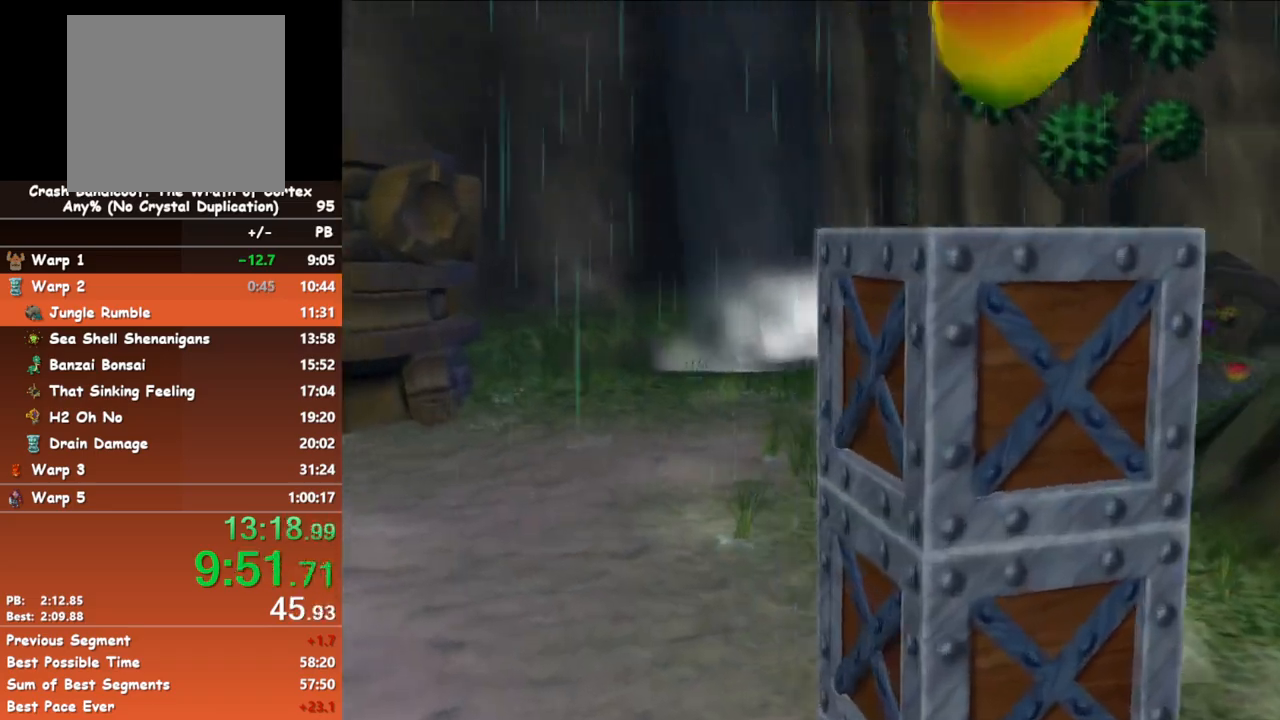
{"buttons": [], "left_stick": "up", "events": [[333, "B", "down"], [450, "B", "up"]]}
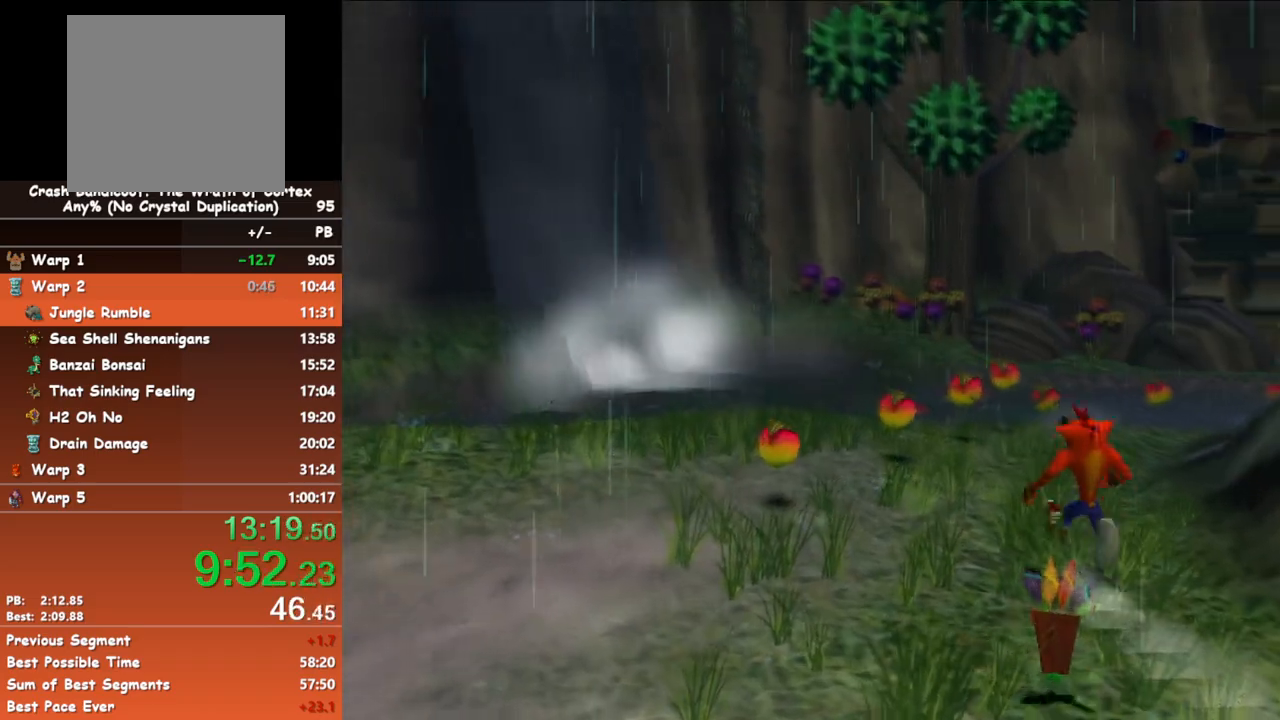
{"buttons": [], "left_stick": "up", "events": [[350, "B", "down"], [467, "B", "up"]]}
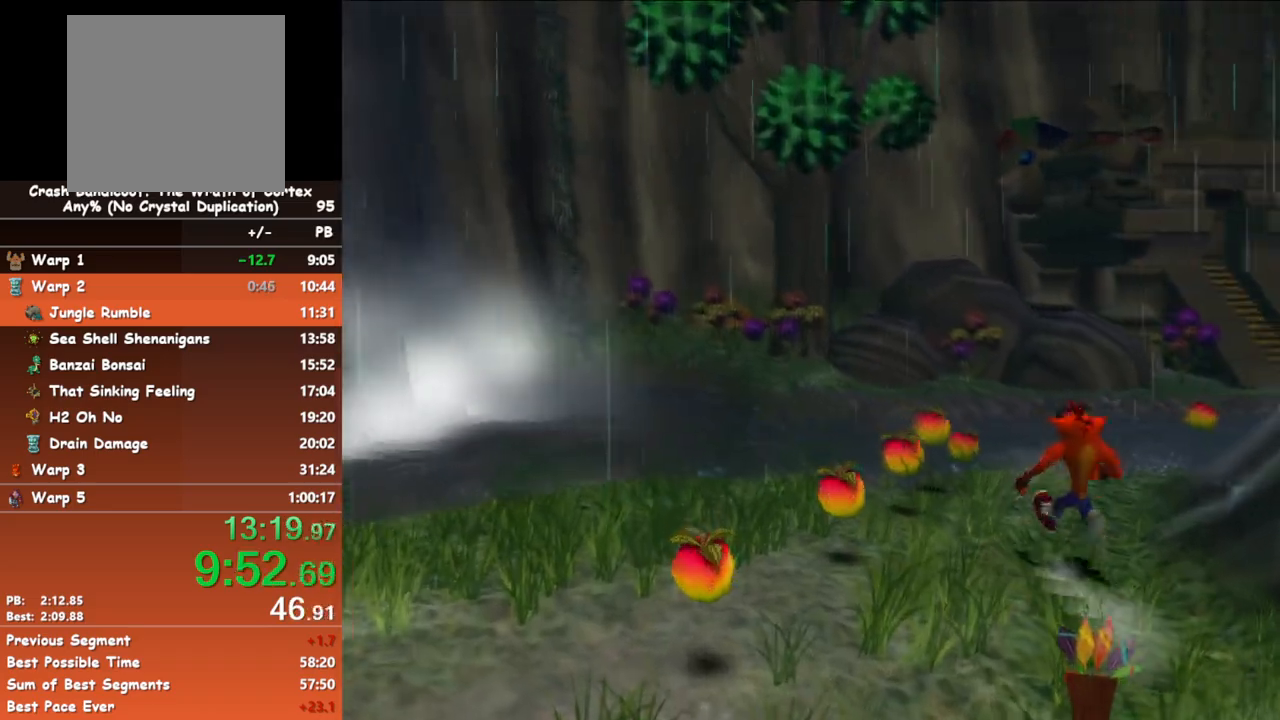
{"buttons": [], "left_stick": "up", "events": [[367, "B", "down"], [483, "B", "up"]]}
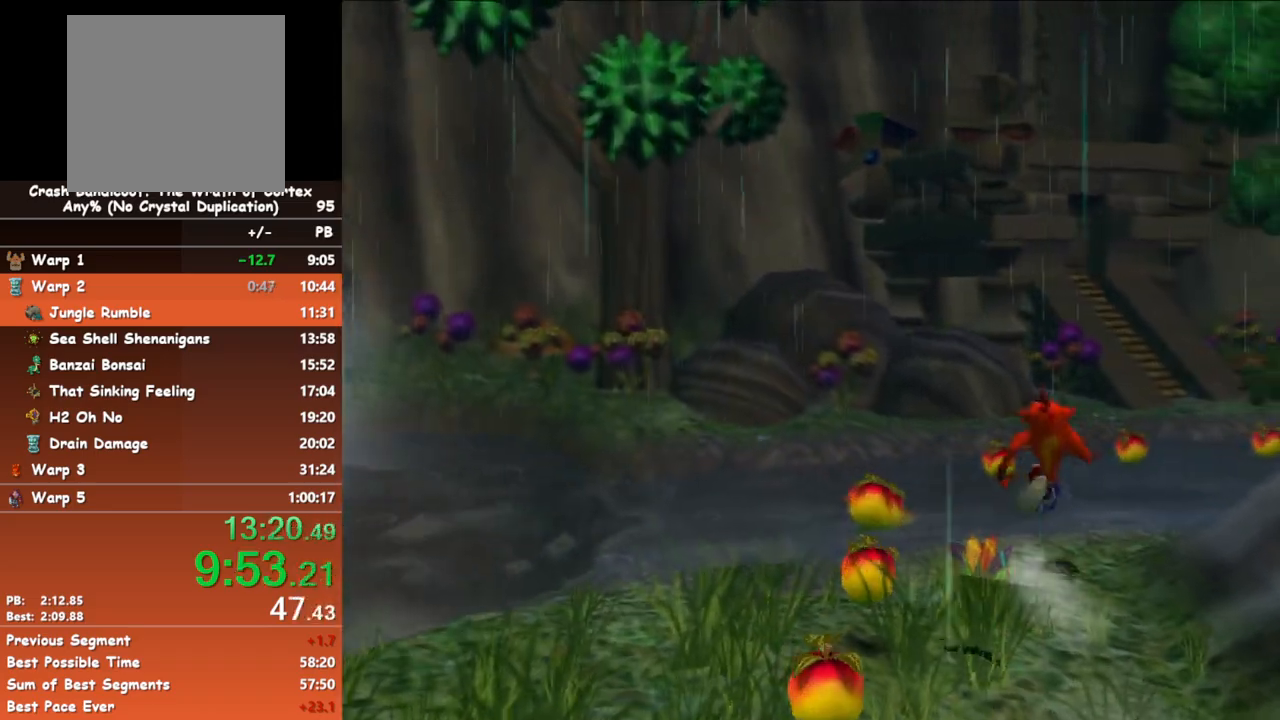
{"buttons": ["B"], "left_stick": "up", "events": [[433, "B", "down"]]}
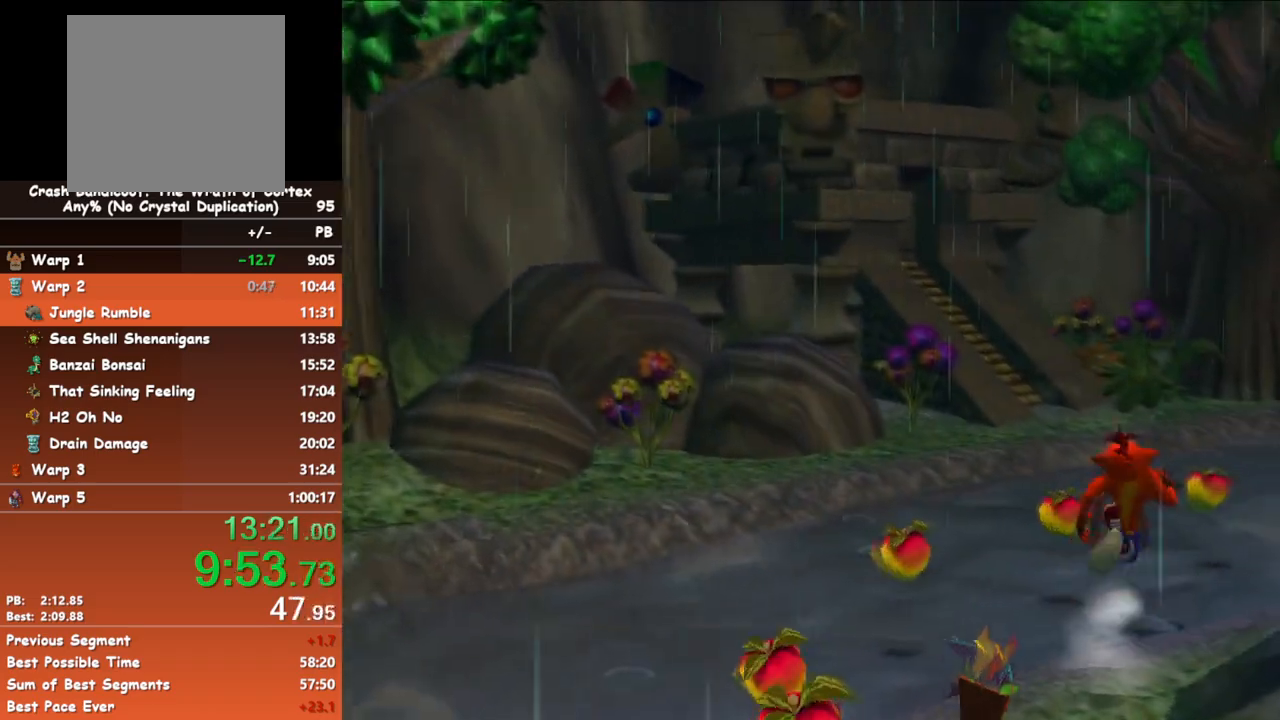
{"buttons": ["B"], "left_stick": "up", "events": [[67, "B", "up"], [450, "B", "down"]]}
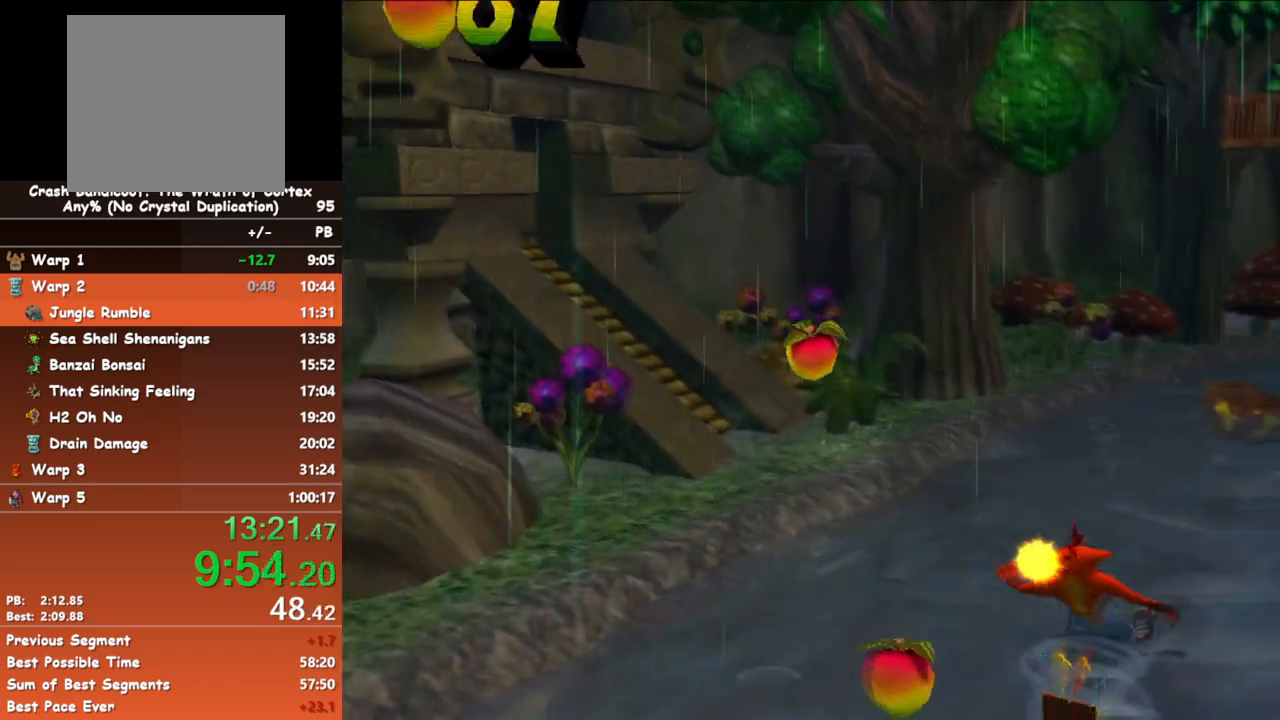
{"buttons": ["B"], "left_stick": "up", "events": [[83, "B", "up"], [500, "B", "down"]]}
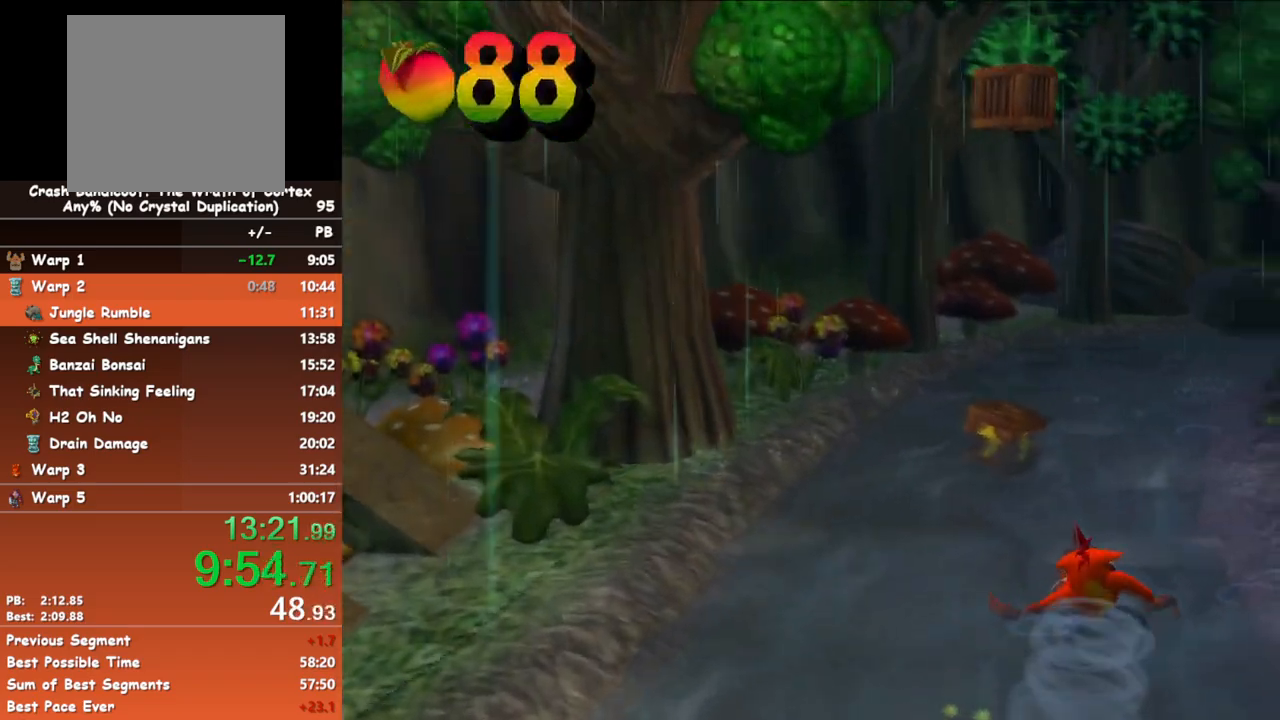
{"buttons": [], "left_stick": "up", "events": [[133, "B", "up"]]}
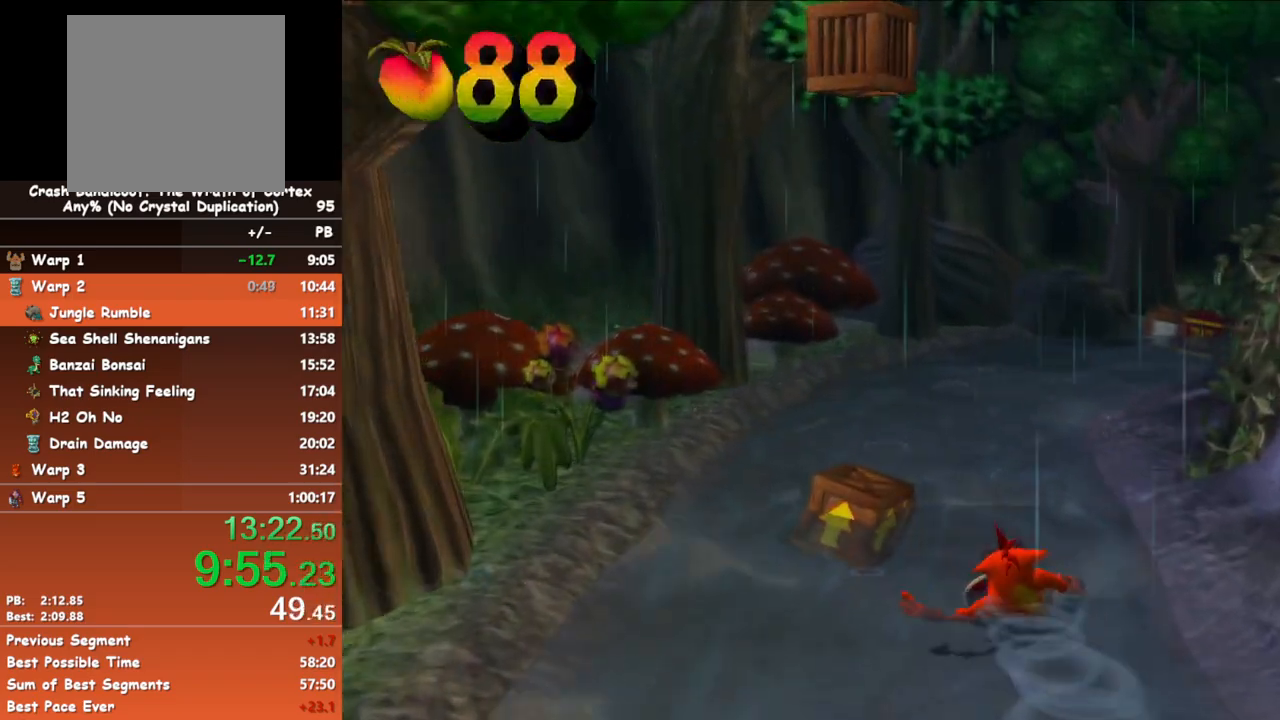
{"buttons": [], "left_stick": "up", "events": [[17, "B", "down"], [150, "B", "up"]]}
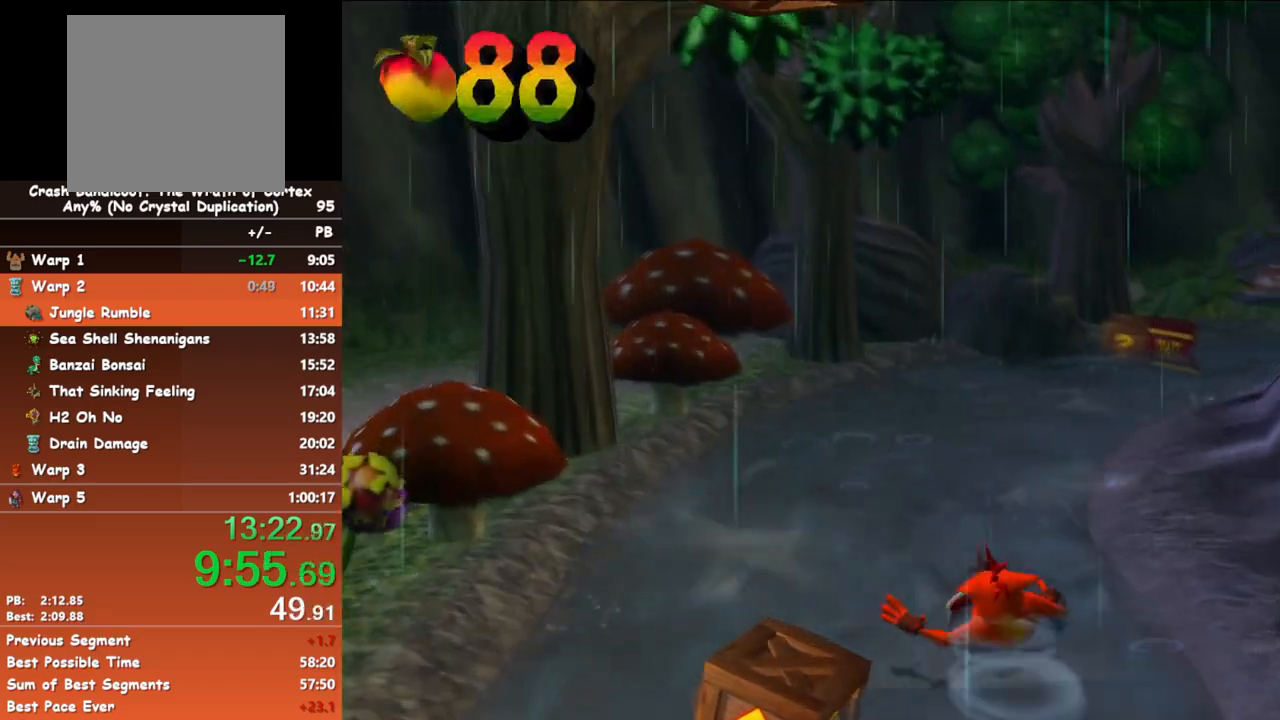
{"buttons": [], "left_stick": "up", "events": [[17, "B", "down"], [150, "B", "up"]]}
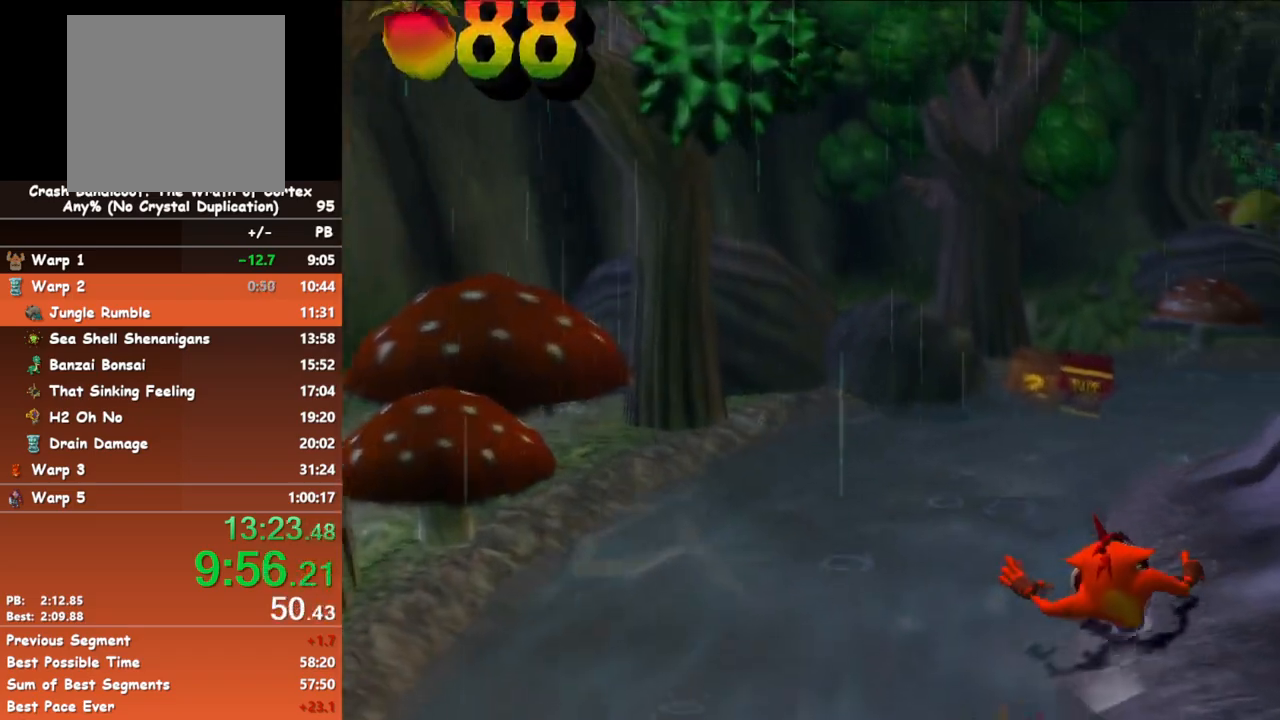
{"buttons": [], "left_stick": "up", "events": [[83, "B", "down"], [233, "B", "up"]]}
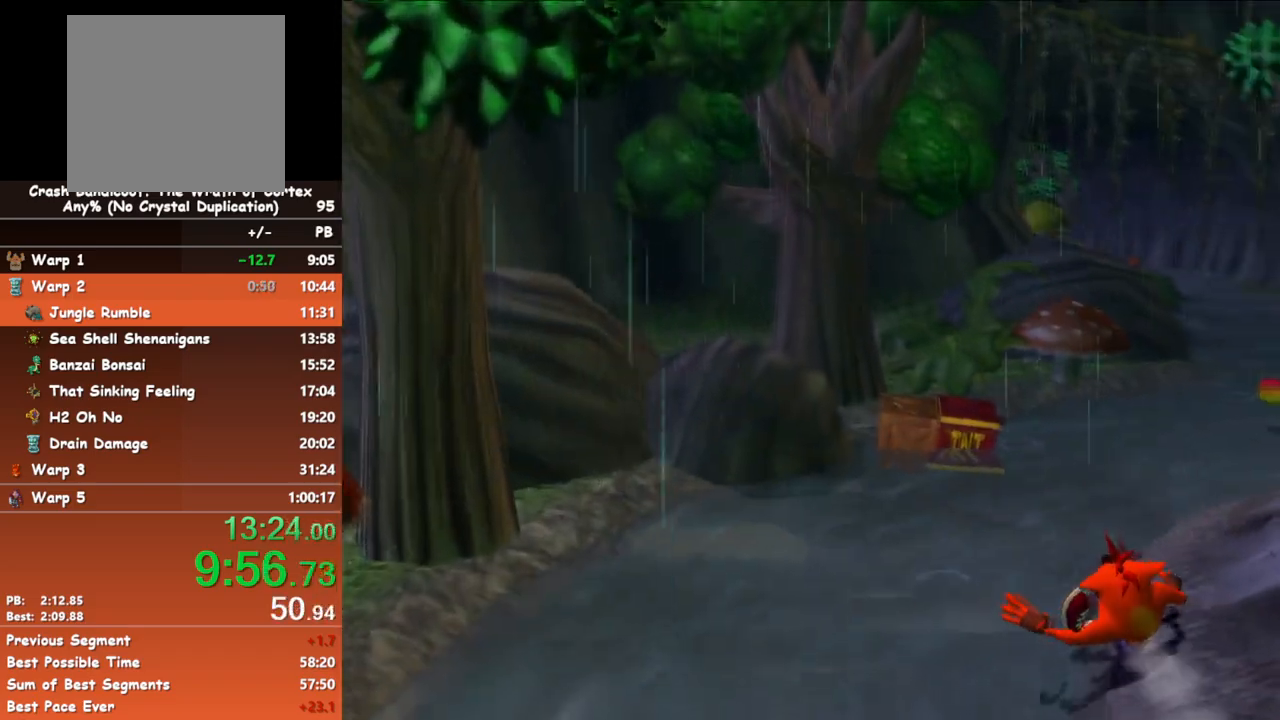
{"buttons": [], "left_stick": "up", "events": [[67, "B", "down"], [167, "B", "up"]]}
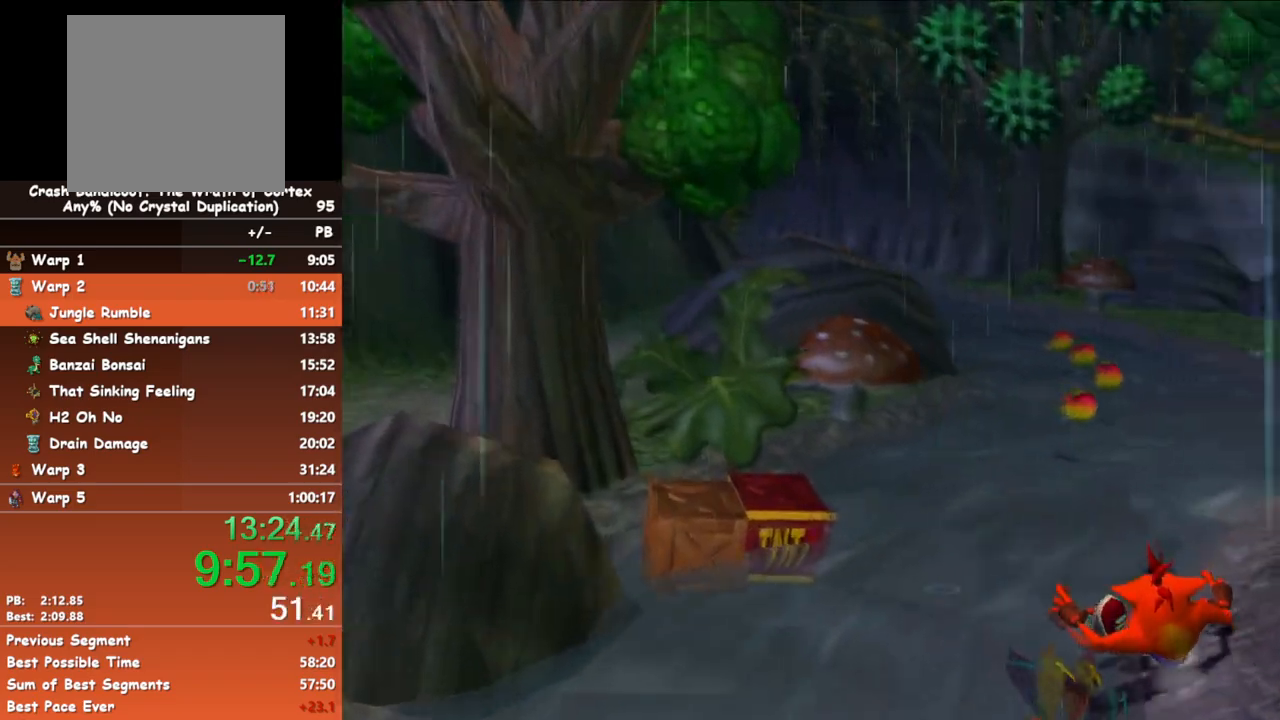
{"buttons": ["B"], "left_stick": "up", "events": [[50, "B", "down"], [167, "B", "up"], [433, "B", "down"]]}
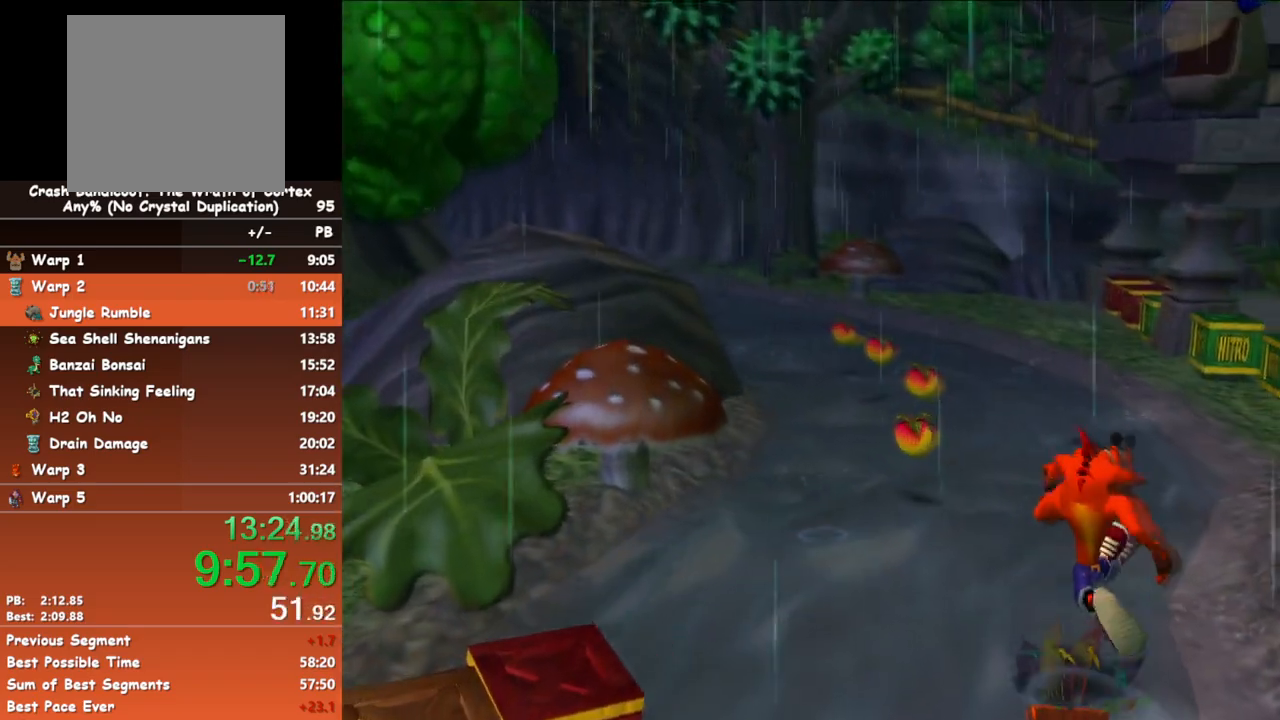
{"buttons": ["B"], "left_stick": "up", "events": [[83, "B", "up"], [450, "B", "down"]]}
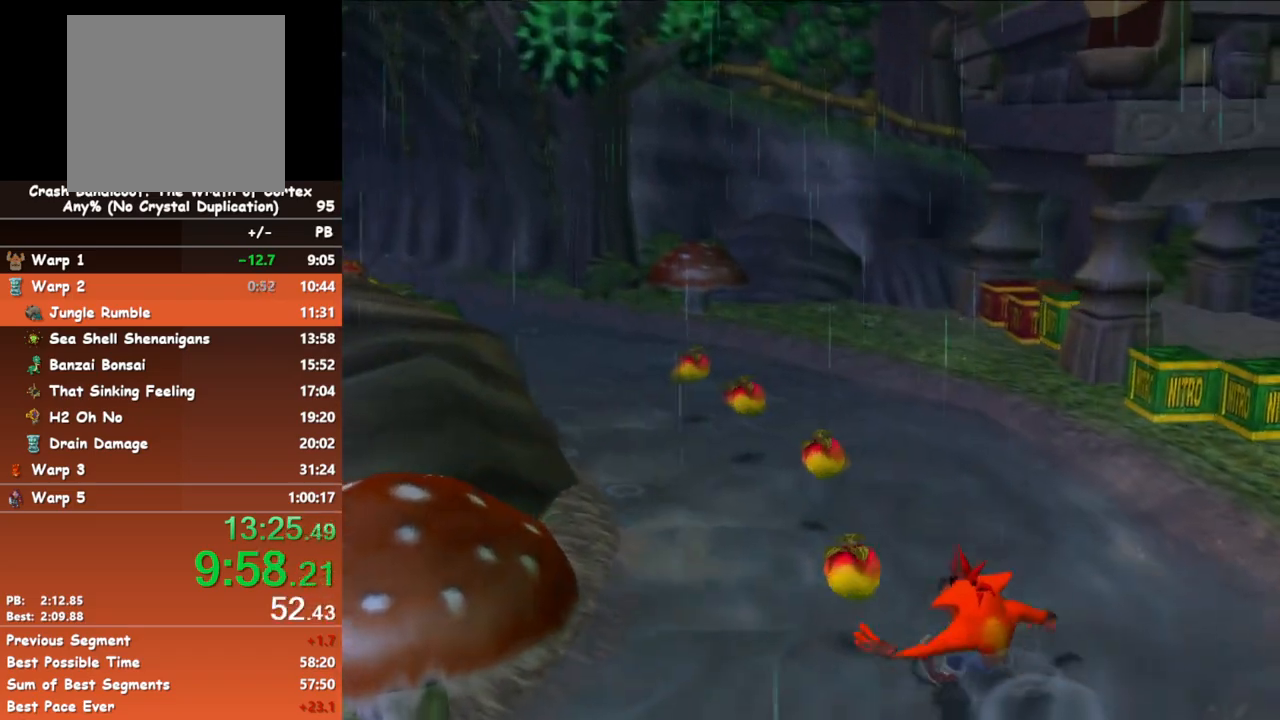
{"buttons": ["B"], "left_stick": "up", "events": [[117, "B", "up"], [467, "B", "down"]]}
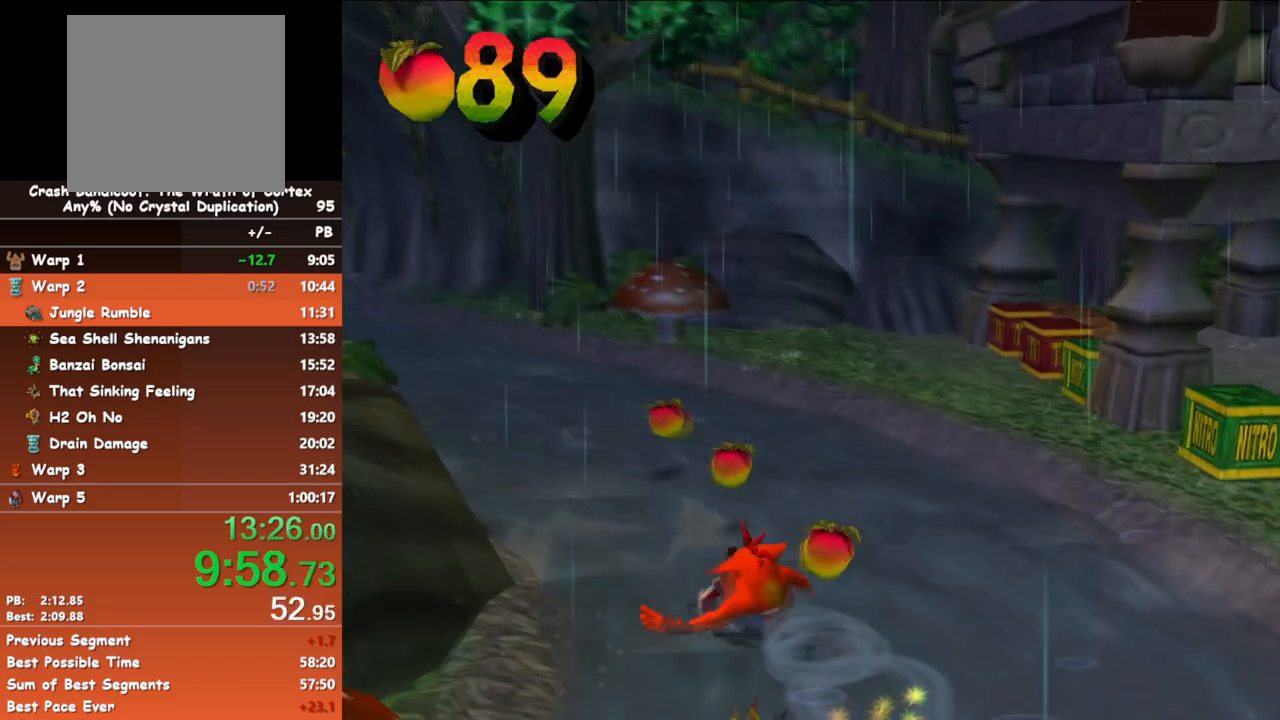
{"buttons": ["B"], "left_stick": "up", "events": [[83, "B", "up"], [467, "B", "down"]]}
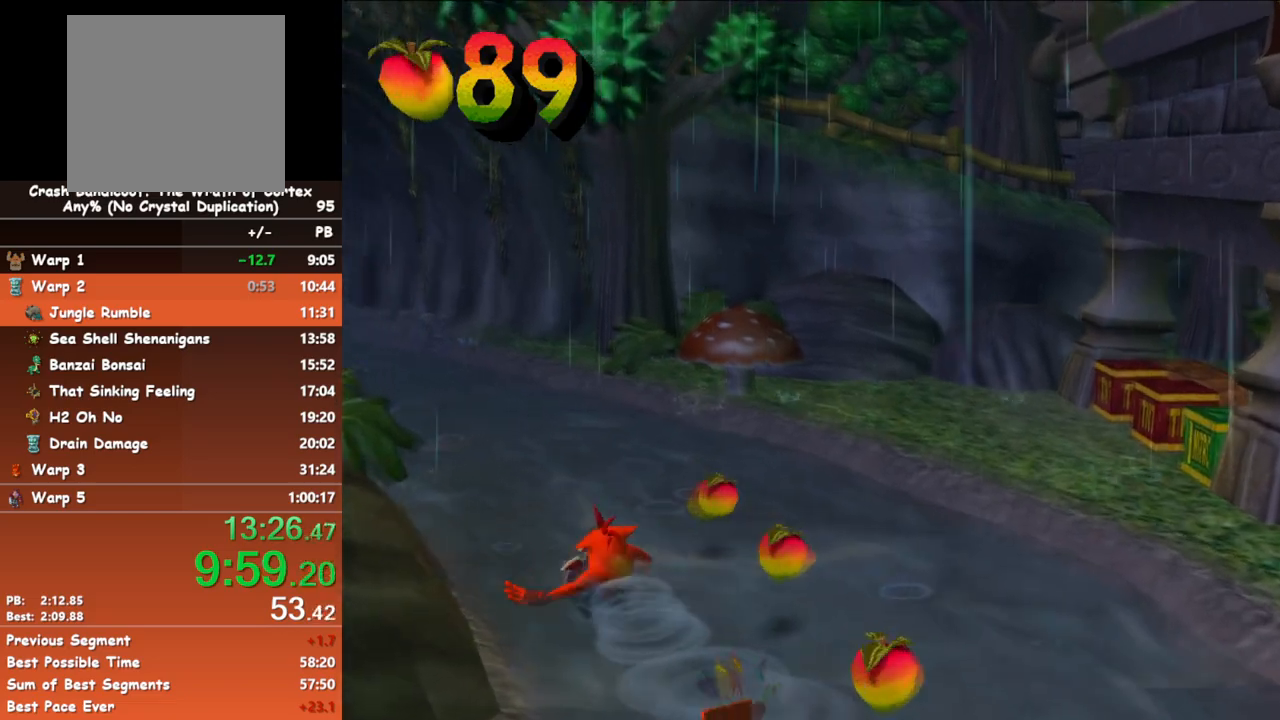
{"buttons": ["B"], "left_stick": "up", "events": [[83, "B", "up"], [483, "B", "down"]]}
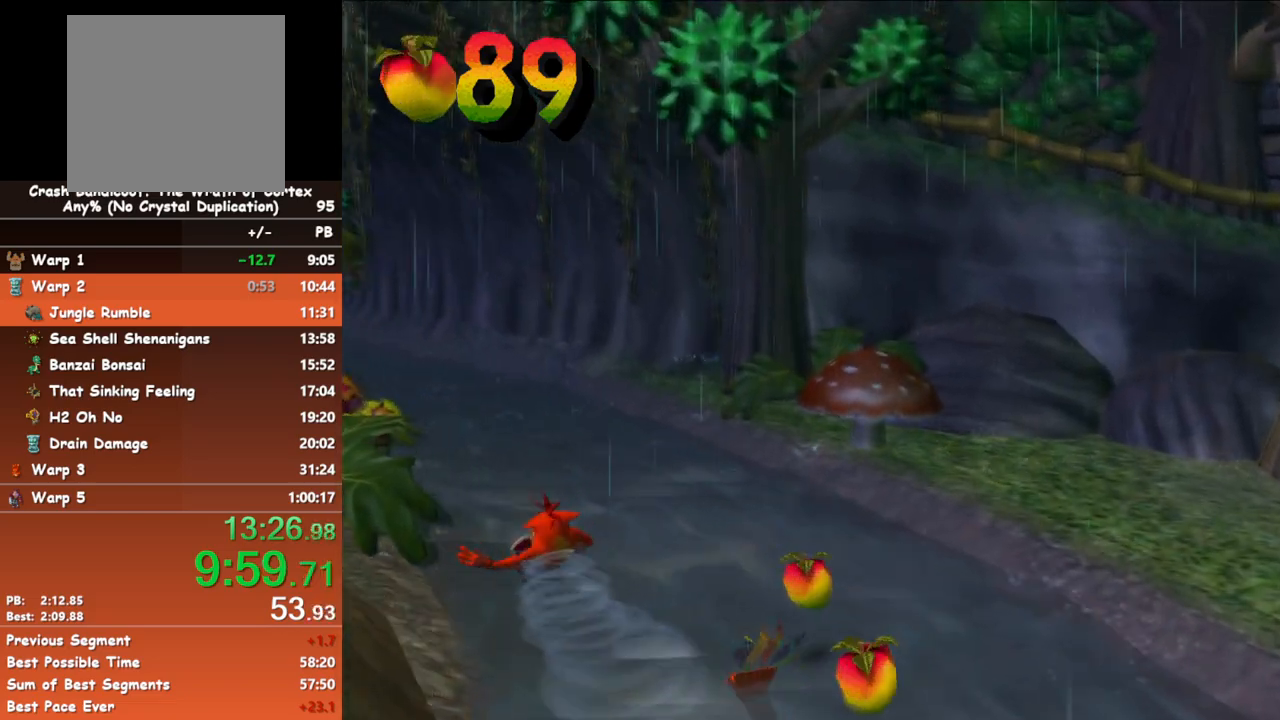
{"buttons": ["B"], "left_stick": "up", "events": [[100, "B", "up"], [500, "B", "down"]]}
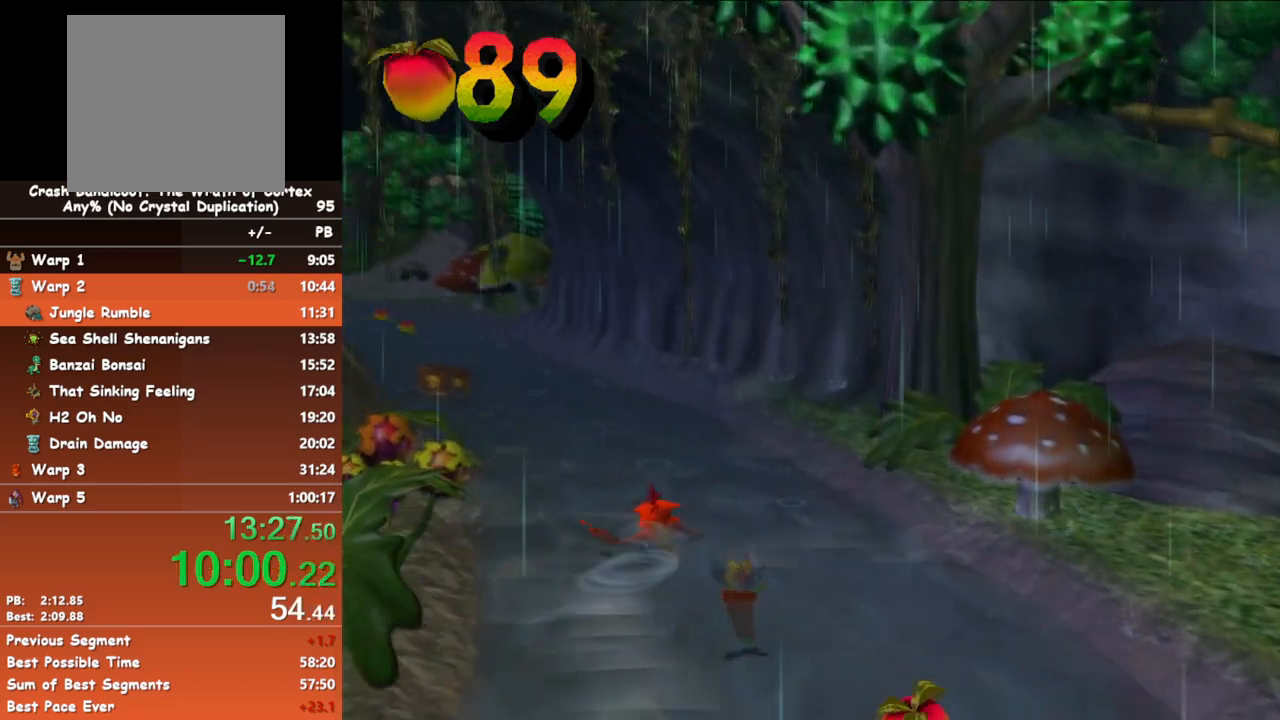
{"buttons": ["B"], "left_stick": "up", "events": [[100, "B", "up"], [500, "B", "down"]]}
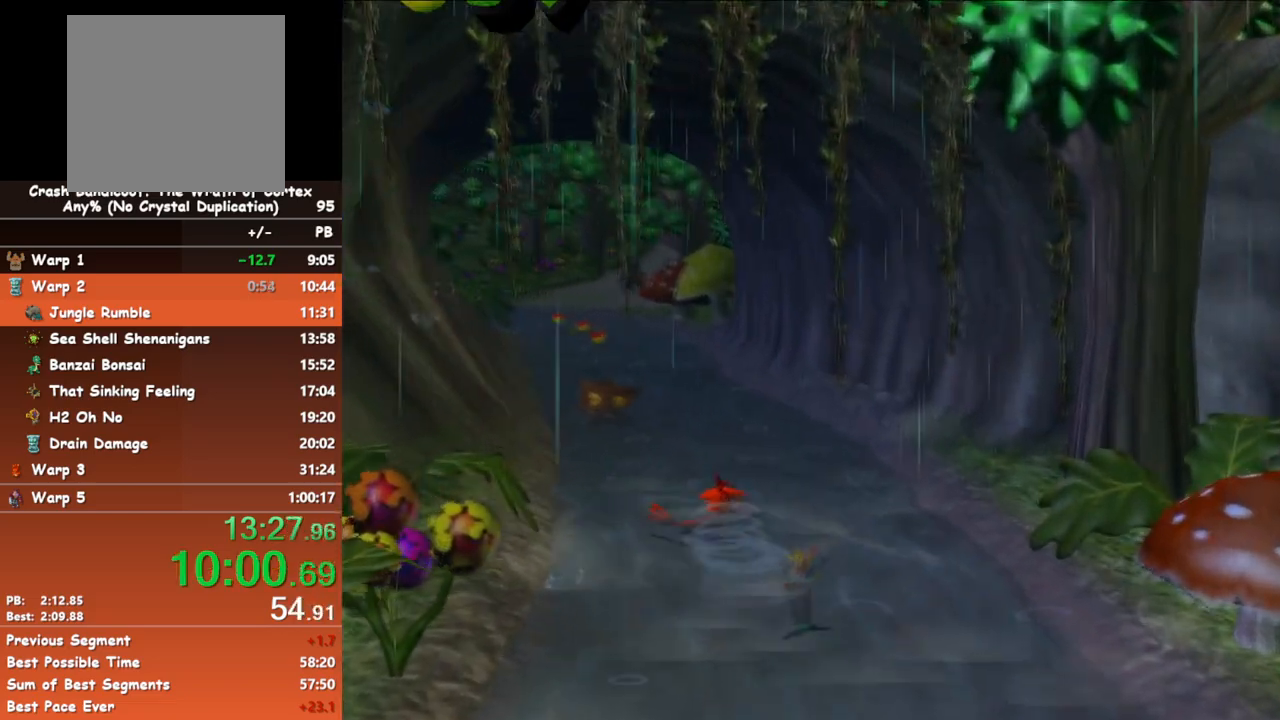
{"buttons": [], "left_stick": "up", "events": [[117, "B", "up"]]}
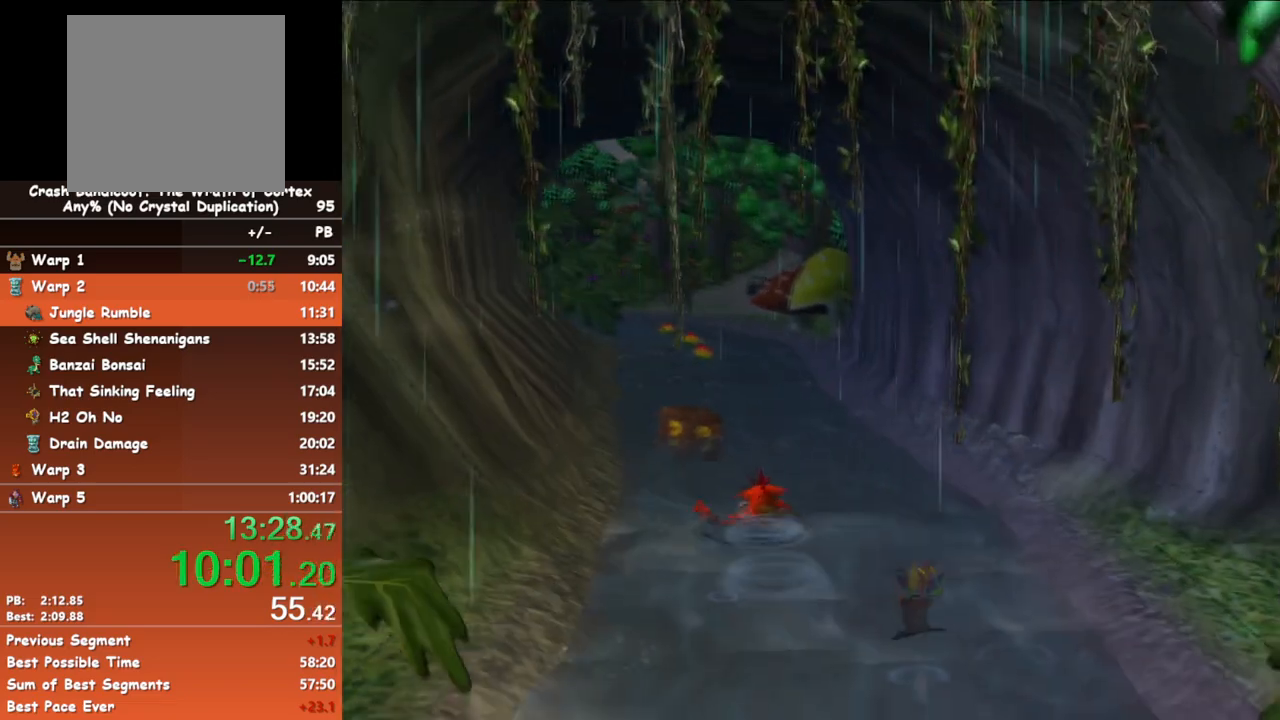
{"buttons": [], "left_stick": "up", "events": [[17, "B", "down"], [133, "B", "up"]]}
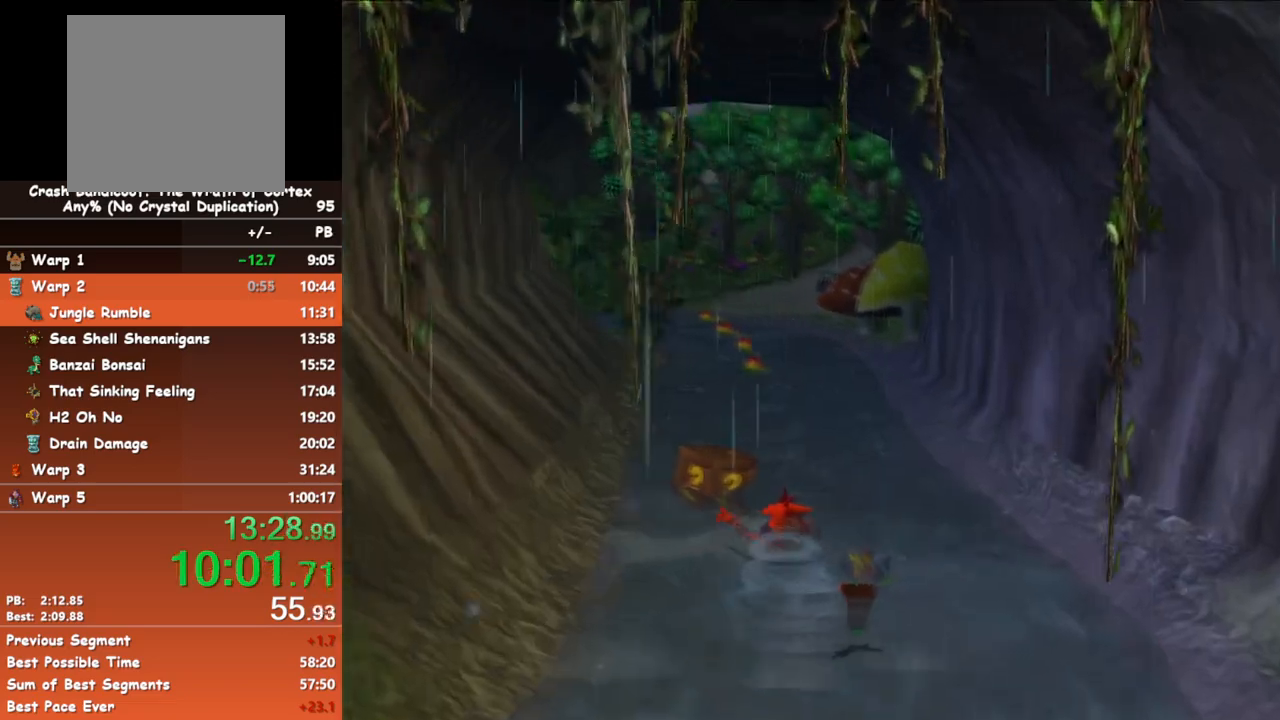
{"buttons": [], "left_stick": "up", "events": [[17, "B", "down"], [150, "B", "up"]]}
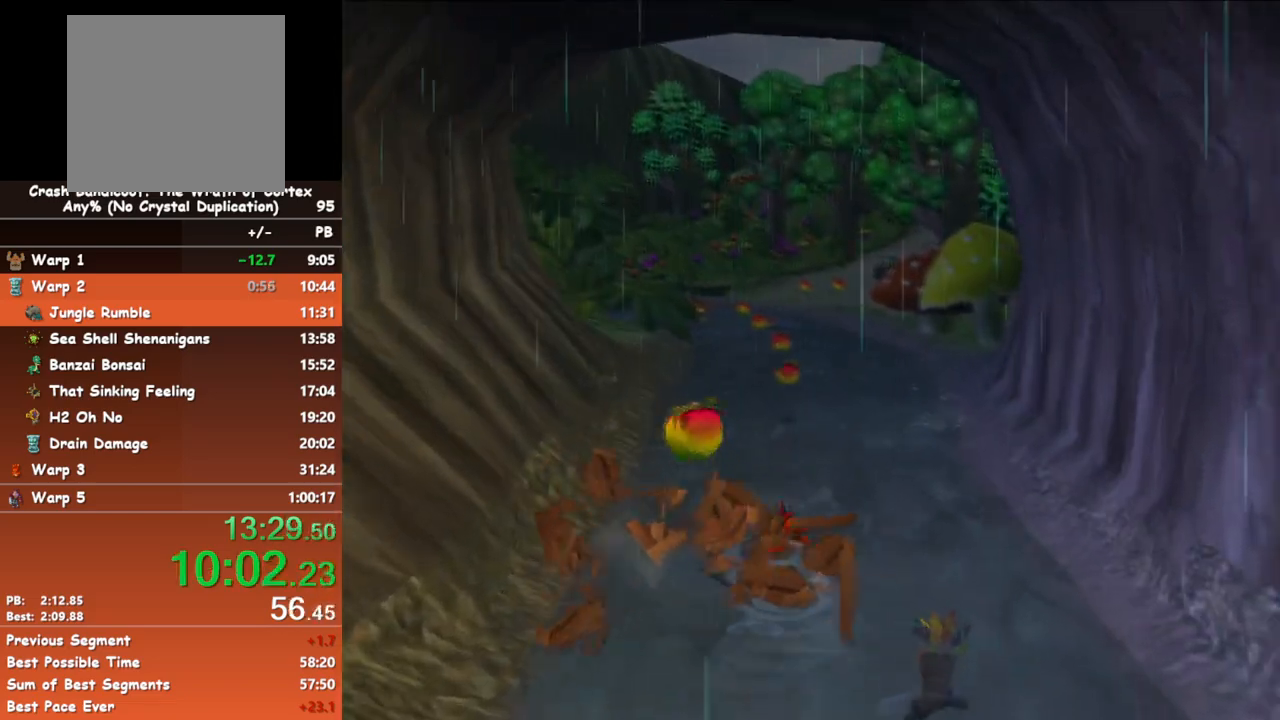
{"buttons": [], "left_stick": "up", "events": [[33, "B", "down"], [150, "B", "up"]]}